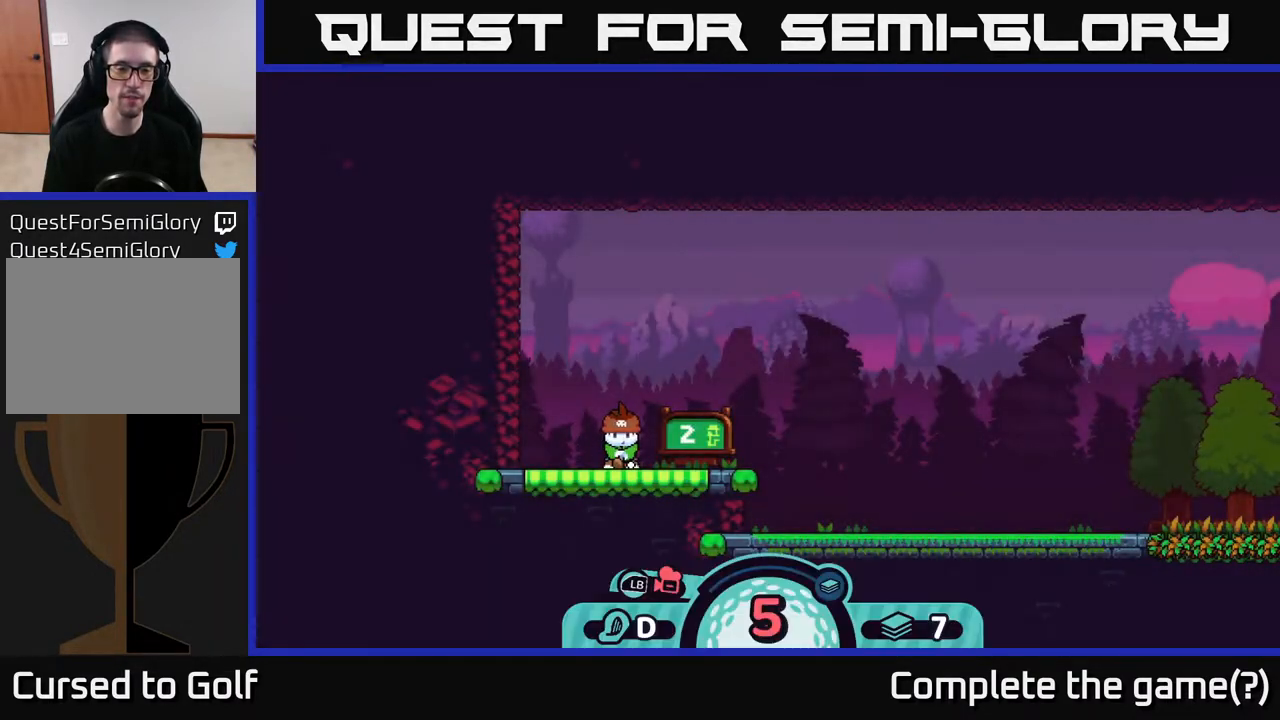
Gameplay with a controller (Xbox layout); each line is a JSON object with the inputs held at the frame after it. "events" lists button and stick changes between this image and that frame as [ms after this image, input, new state], when the widget could be followed in between.
{"buttons": [], "left_stick": "center", "right_stick": "center", "events": []}
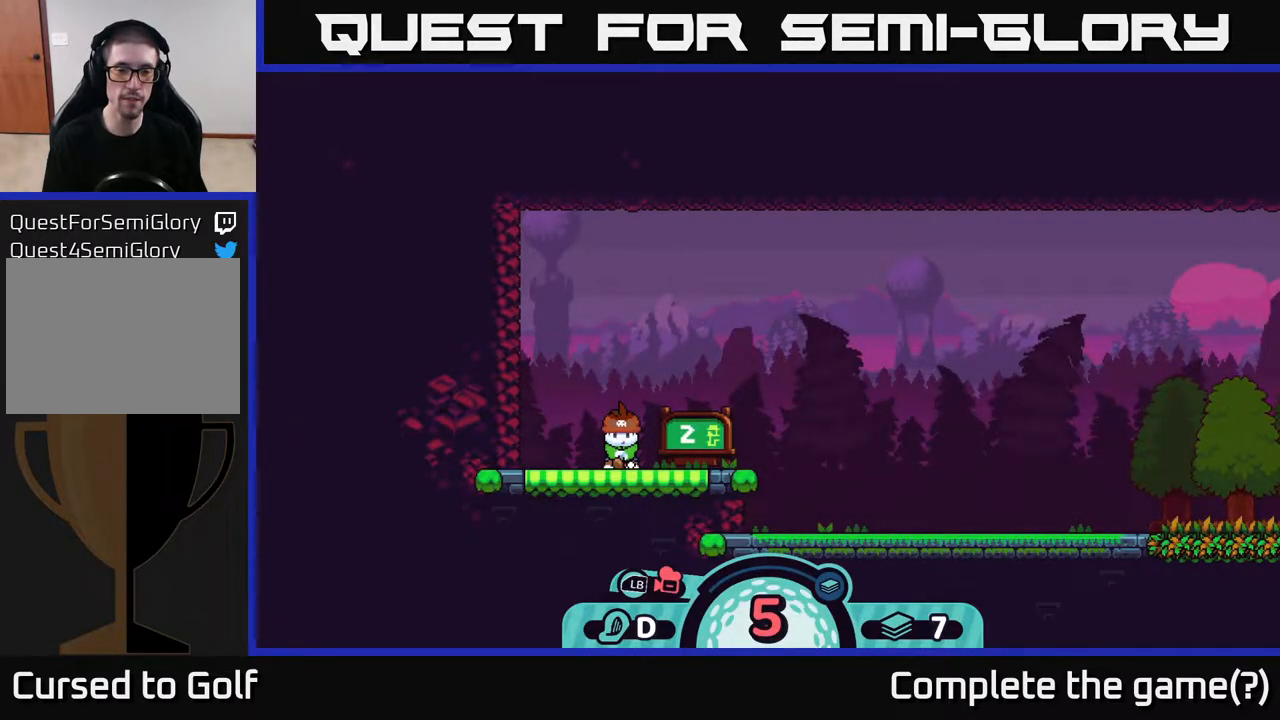
{"buttons": [], "left_stick": "center", "right_stick": "center", "events": [[150, "B", "down"], [233, "B", "up"]]}
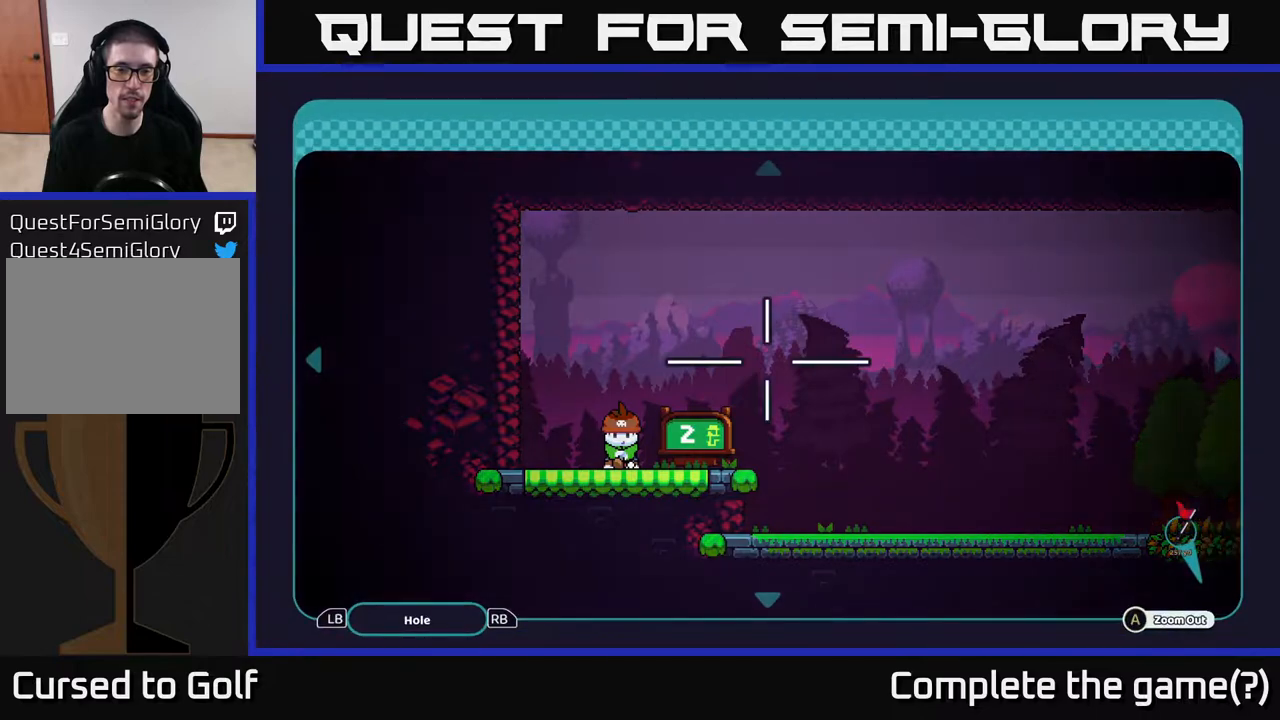
{"buttons": ["A"], "left_stick": "center", "right_stick": "center", "events": [[250, "A", "down"]]}
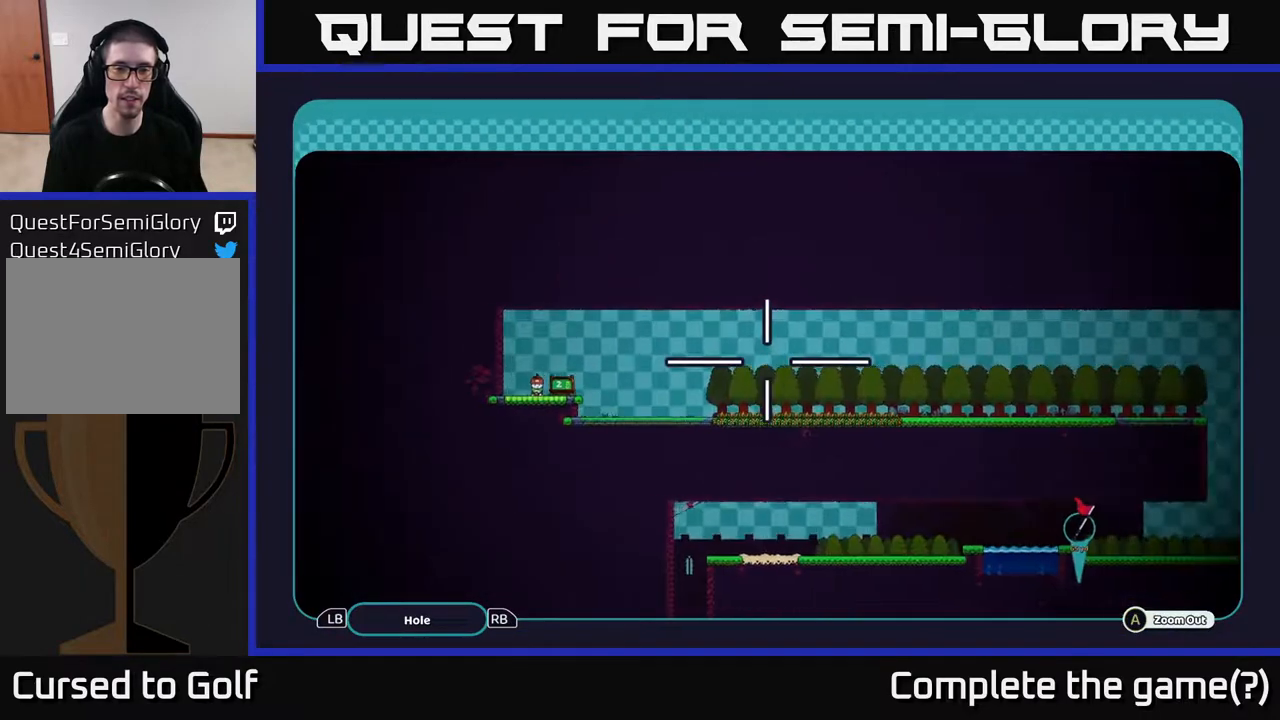
{"buttons": ["A"], "left_stick": "down-right", "right_stick": "center", "events": [[17, "left_stick", "right"], [233, "left_stick", "down-right"]]}
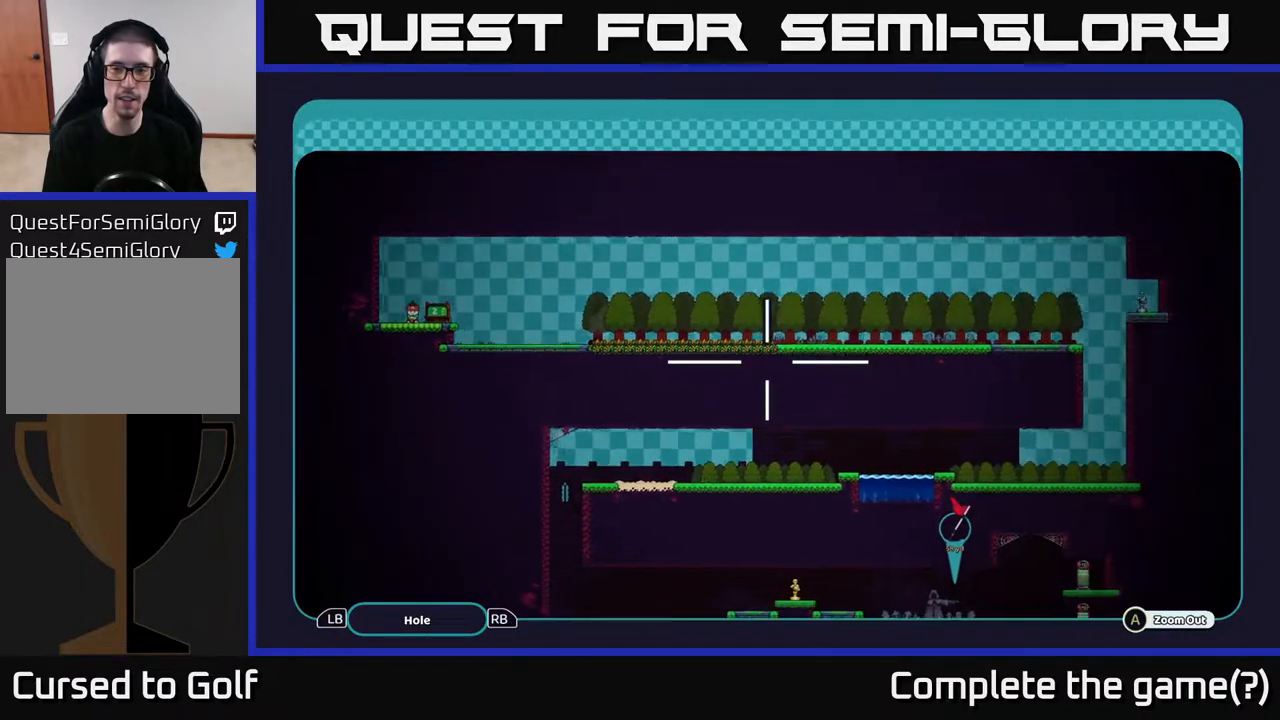
{"buttons": ["A"], "left_stick": "down", "right_stick": "center", "events": [[17, "left_stick", "right"], [300, "left_stick", "down"]]}
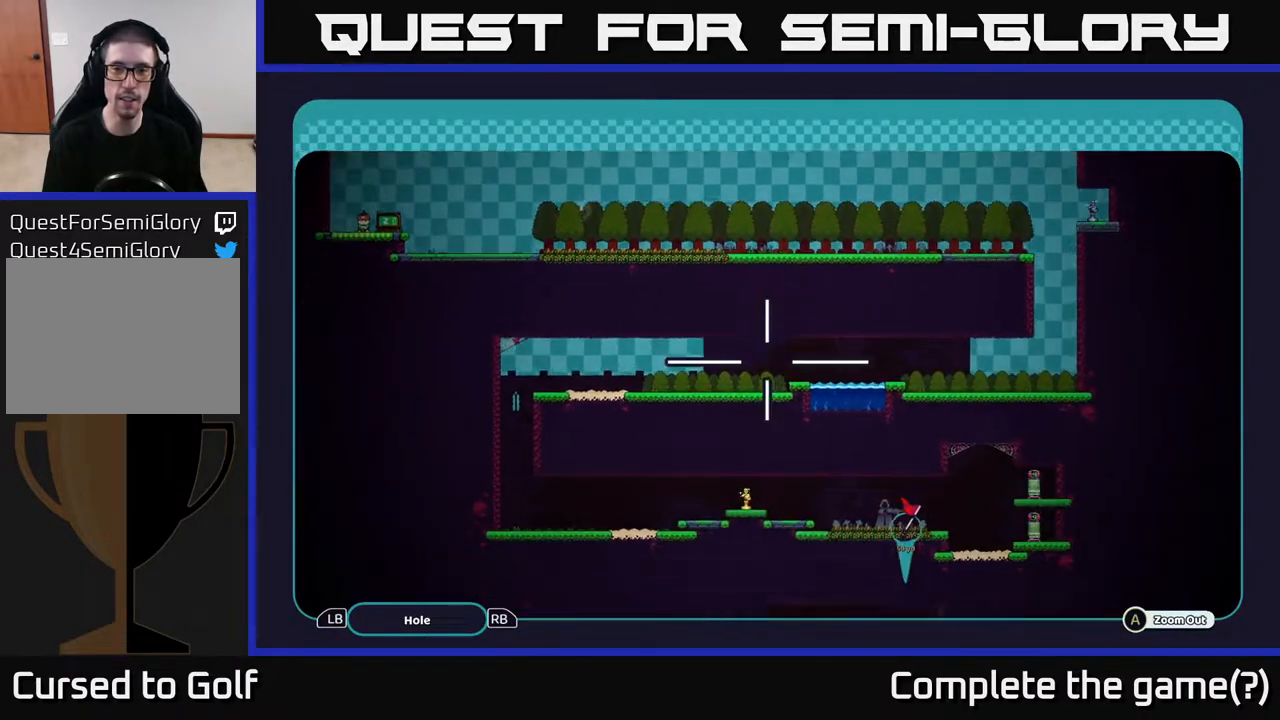
{"buttons": ["A"], "left_stick": "right", "right_stick": "center", "events": [[317, "left_stick", "right"]]}
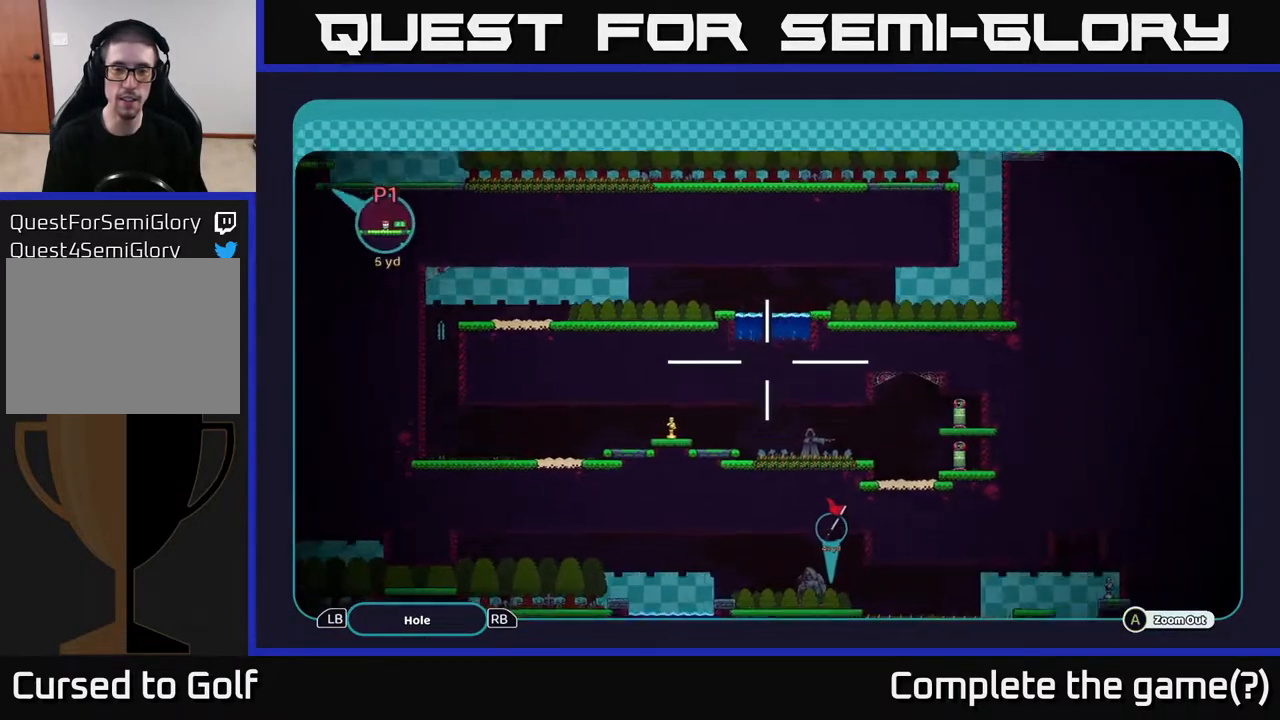
{"buttons": ["A"], "left_stick": "down-left", "right_stick": "center", "events": [[183, "left_stick", "down"], [300, "left_stick", "down-left"]]}
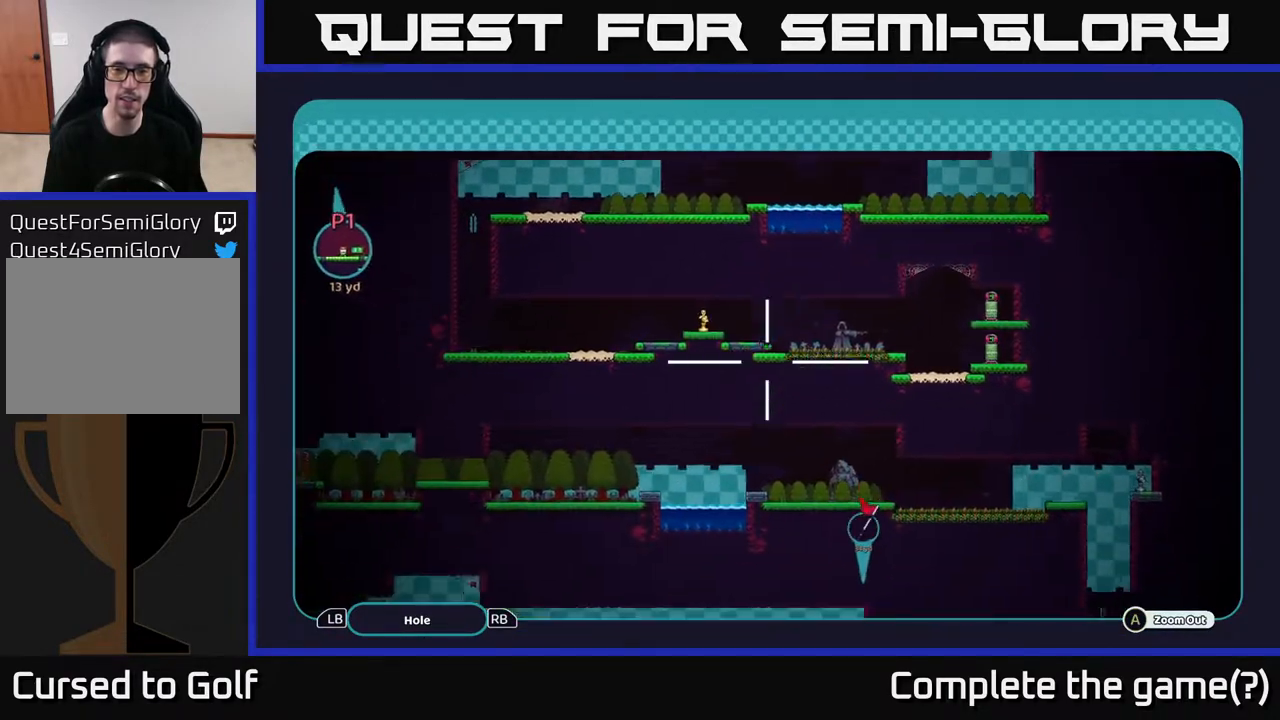
{"buttons": ["A"], "left_stick": "right", "right_stick": "center", "events": [[133, "left_stick", "down-right"], [417, "left_stick", "right"]]}
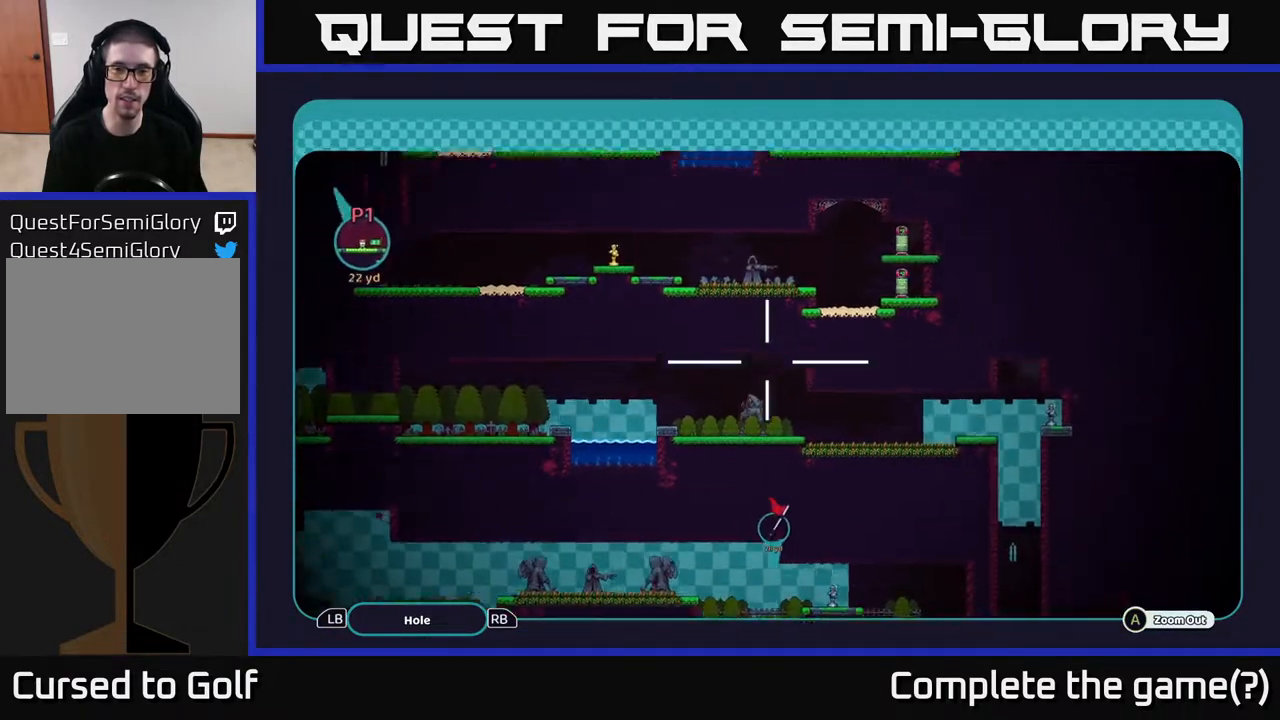
{"buttons": ["A"], "left_stick": "center", "right_stick": "center", "events": [[33, "left_stick", "up-right"], [400, "left_stick", "center"]]}
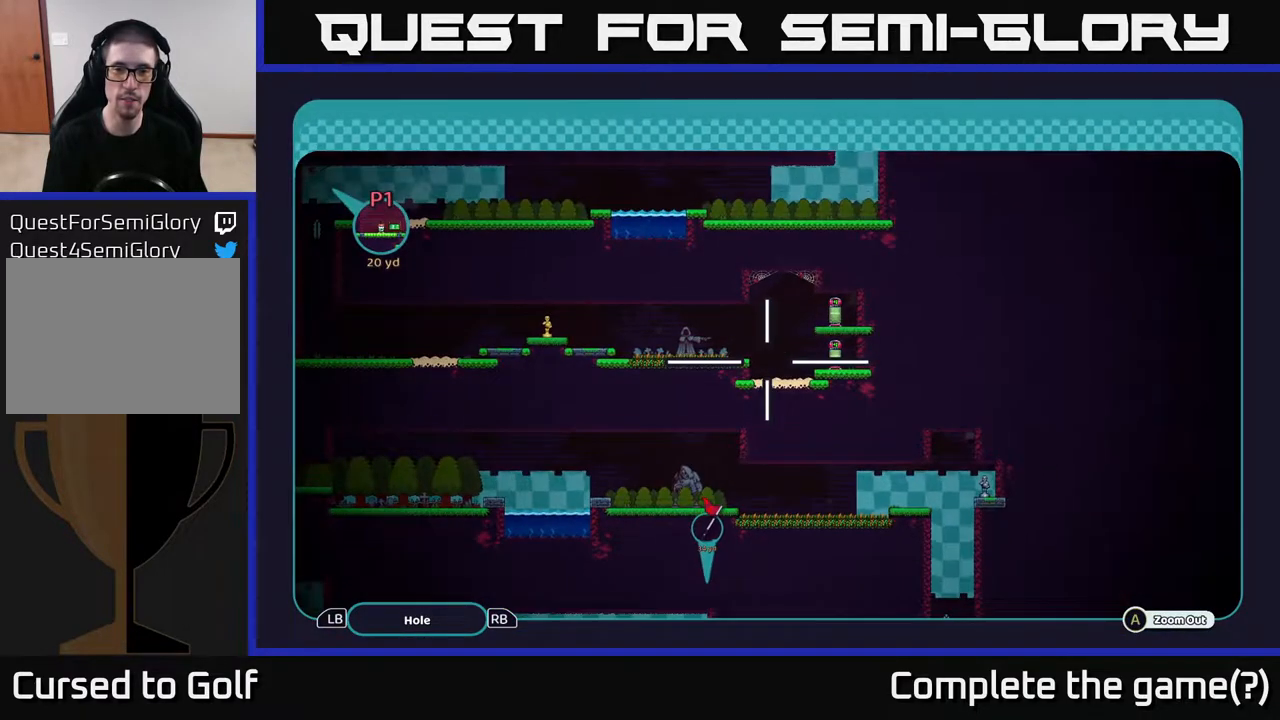
{"buttons": ["A"], "left_stick": "up-right", "right_stick": "center", "events": [[50, "left_stick", "down"], [317, "left_stick", "center"], [433, "left_stick", "up-right"]]}
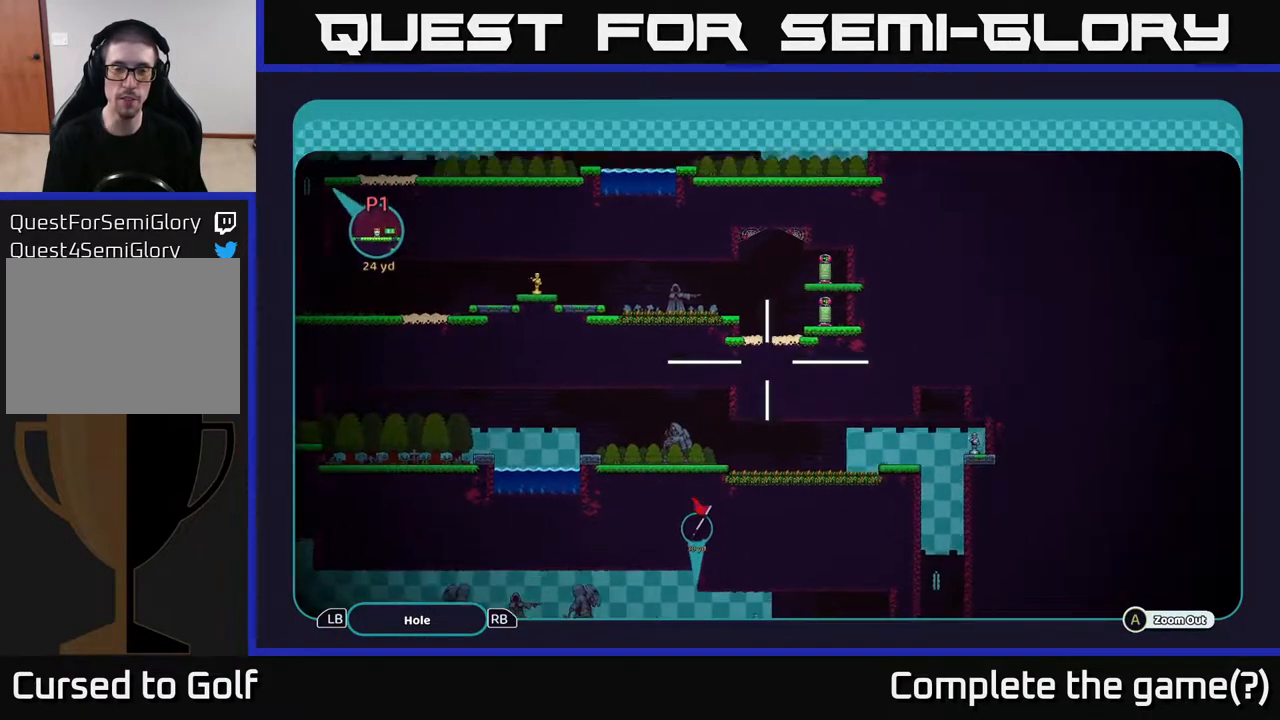
{"buttons": ["A"], "left_stick": "center", "right_stick": "center", "events": [[167, "left_stick", "center"]]}
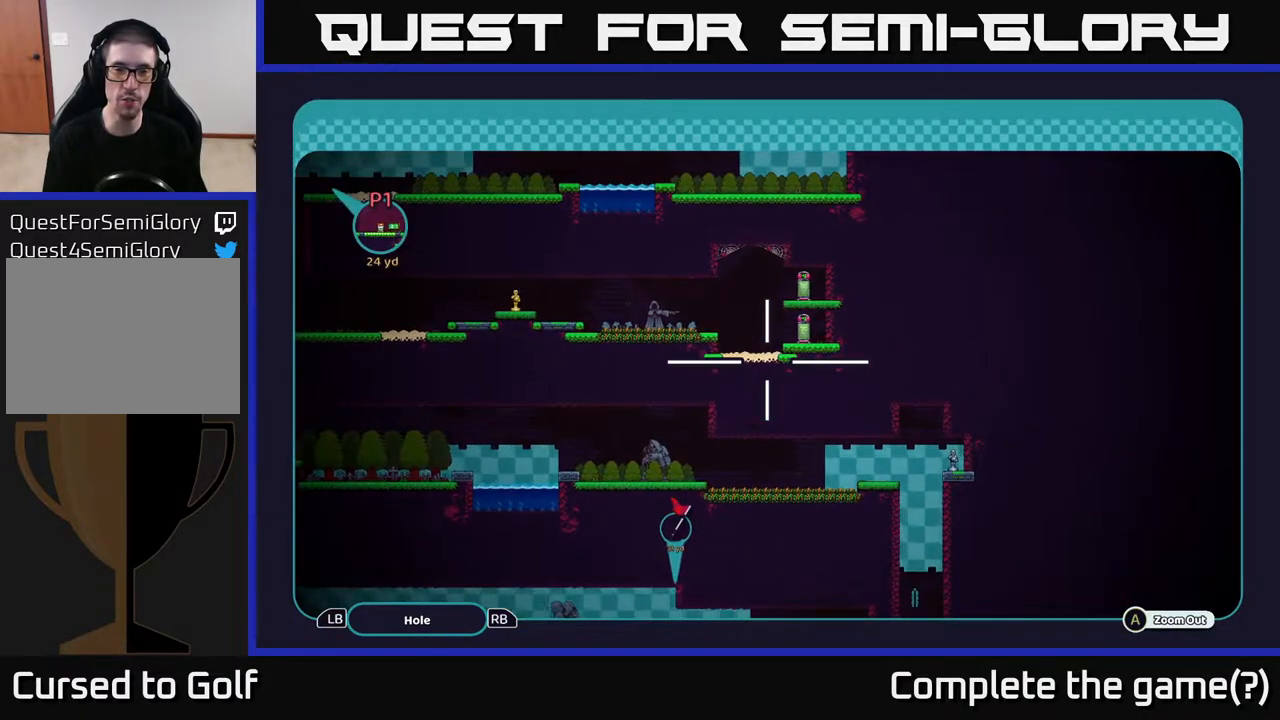
{"buttons": ["A"], "left_stick": "down", "right_stick": "center", "events": [[300, "left_stick", "down"]]}
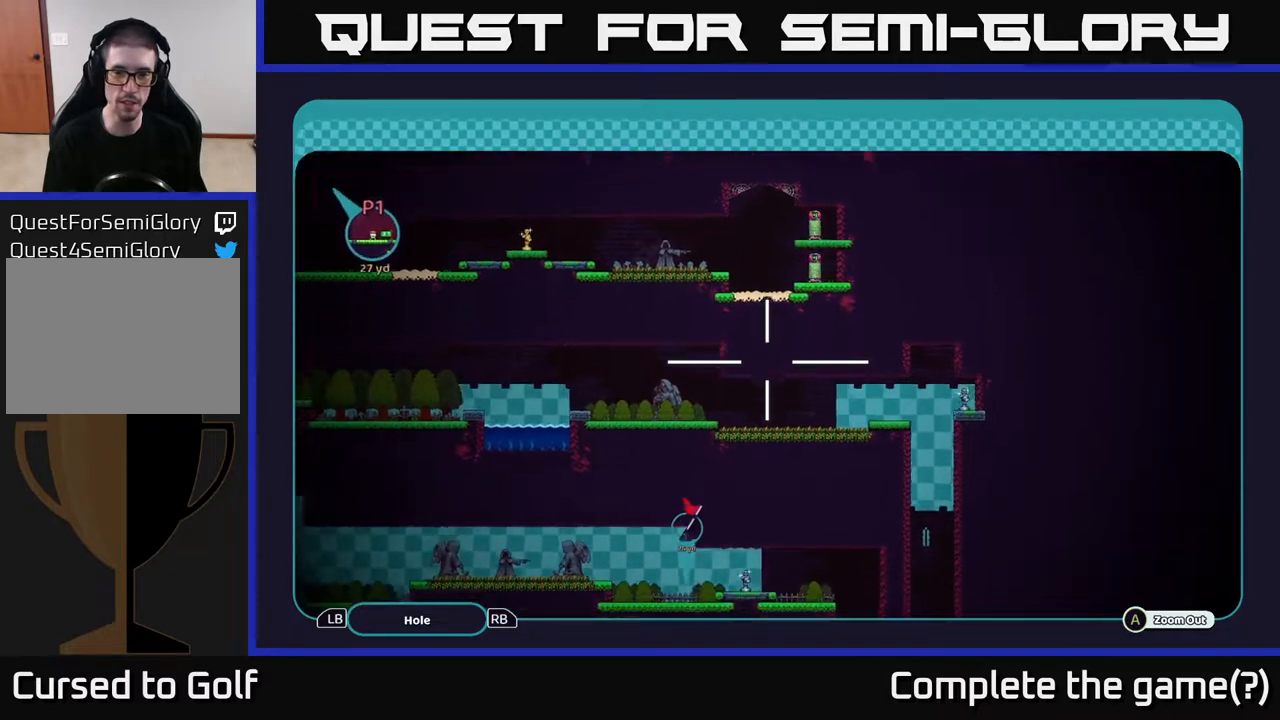
{"buttons": ["A"], "left_stick": "right", "right_stick": "center", "events": [[450, "left_stick", "right"]]}
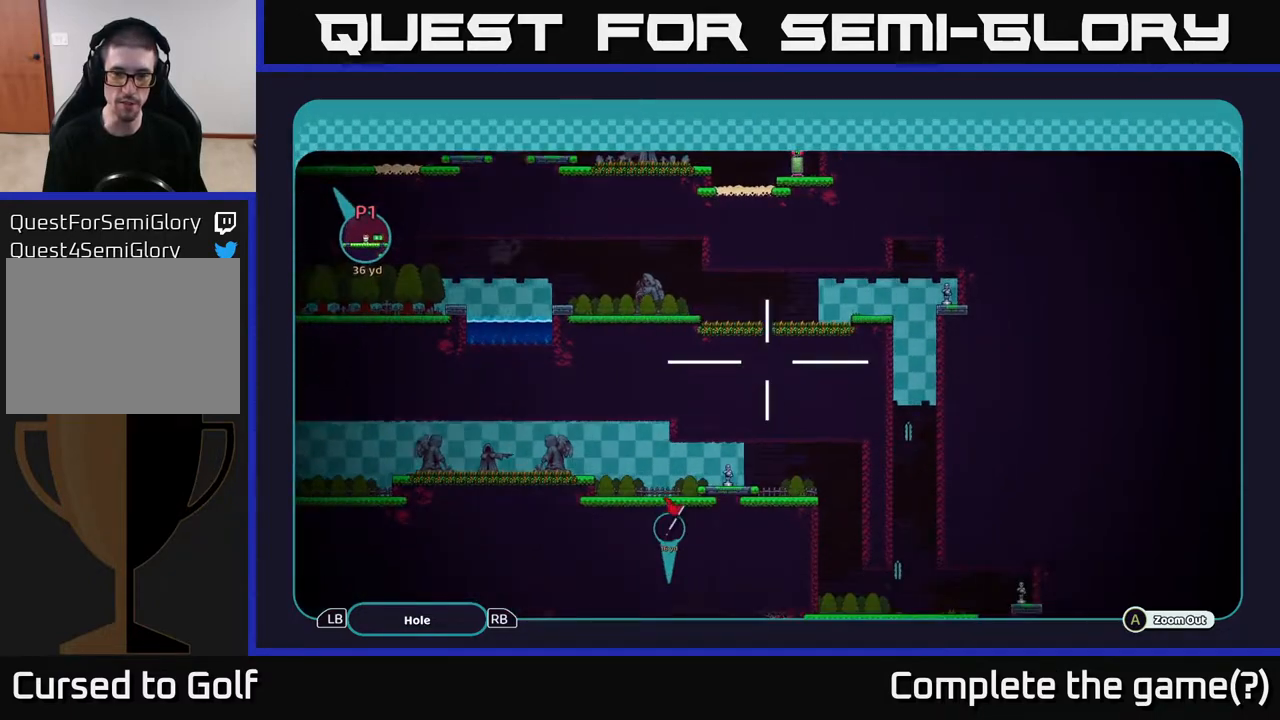
{"buttons": ["A"], "left_stick": "down", "right_stick": "center", "events": [[167, "left_stick", "down"]]}
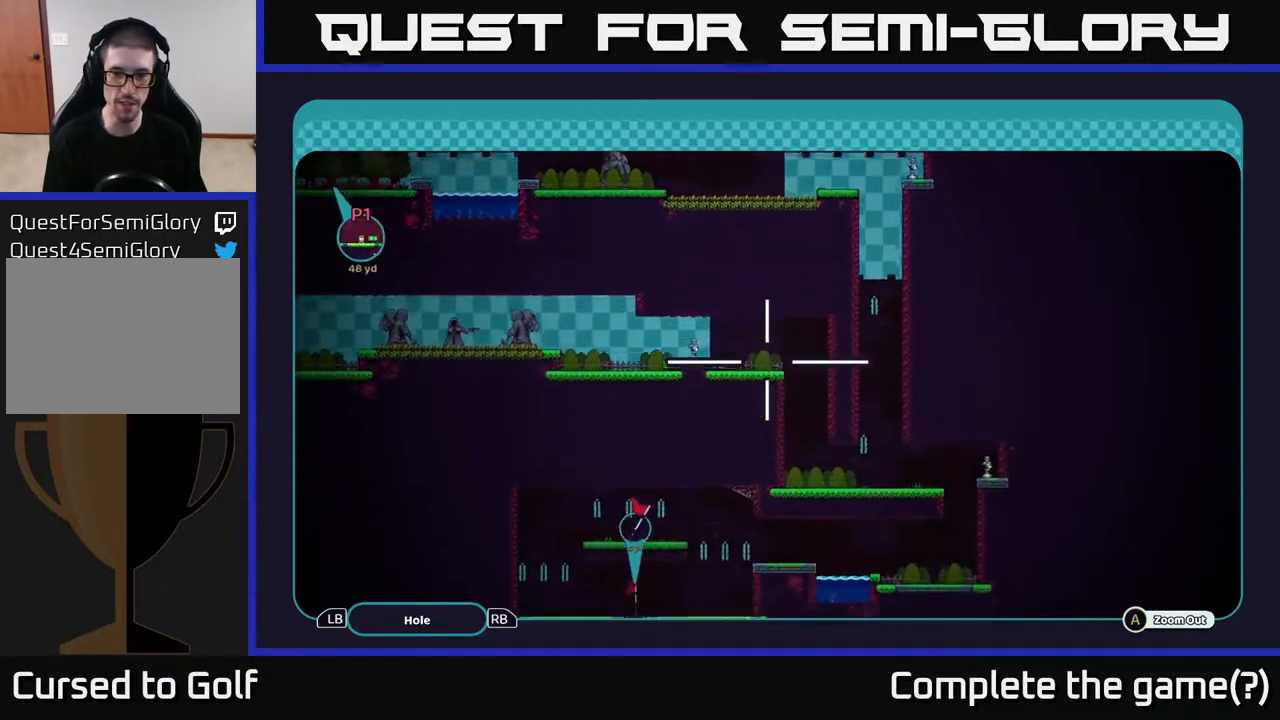
{"buttons": ["A"], "left_stick": "down-right", "right_stick": "center", "events": [[450, "left_stick", "down-right"]]}
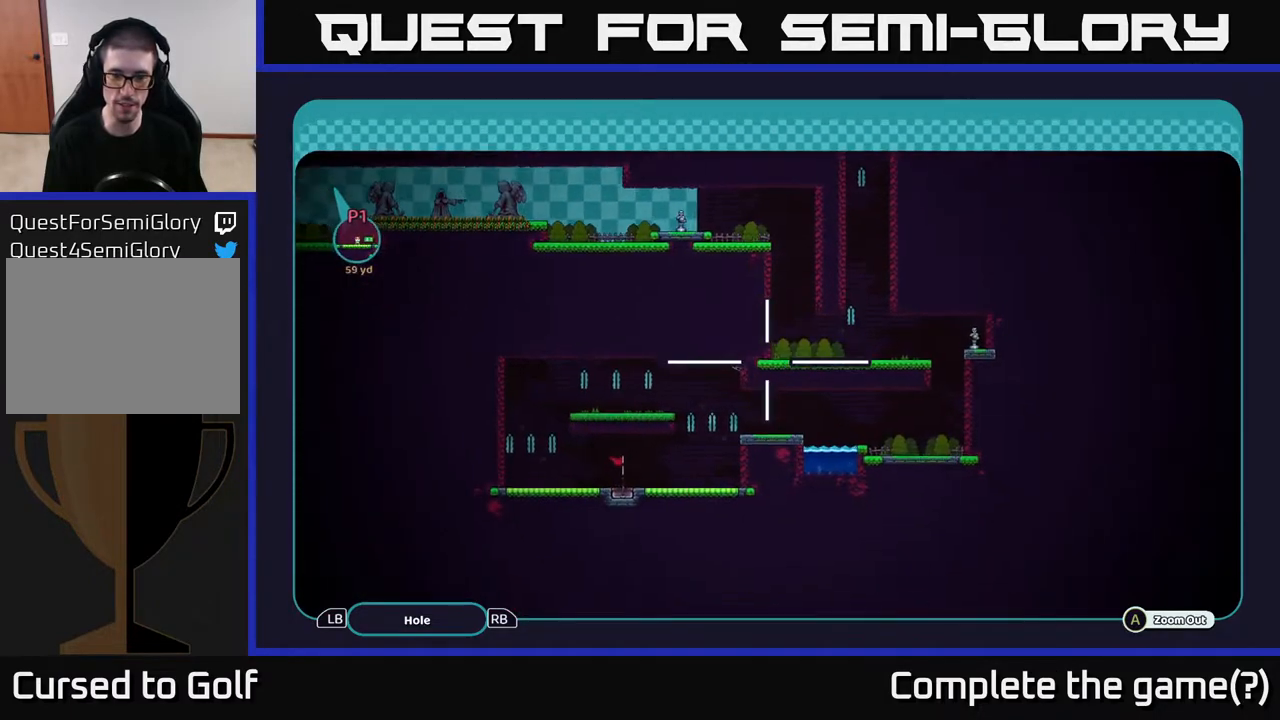
{"buttons": ["A"], "left_stick": "up", "right_stick": "center", "events": [[83, "left_stick", "center"], [150, "left_stick", "up"]]}
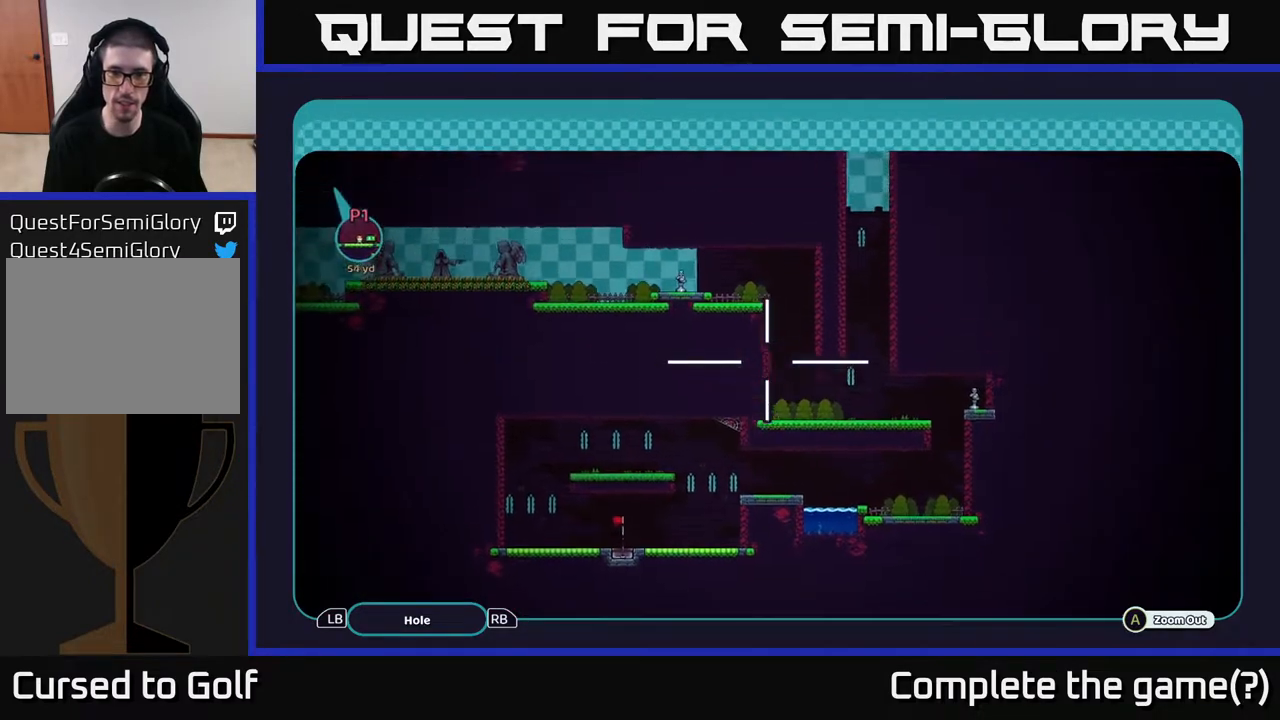
{"buttons": ["A"], "left_stick": "up-left", "right_stick": "center", "events": [[200, "left_stick", "up-left"]]}
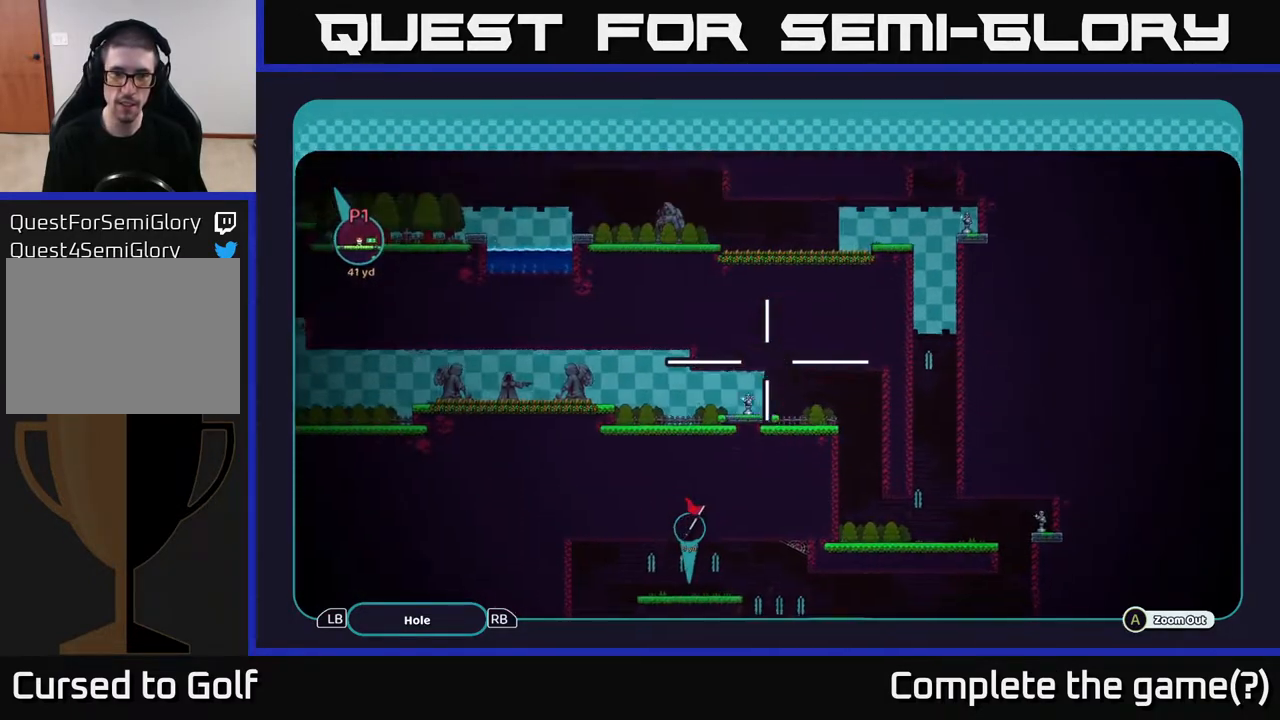
{"buttons": ["A"], "left_stick": "up-left", "right_stick": "center", "events": [[67, "left_stick", "left"], [233, "left_stick", "up-left"]]}
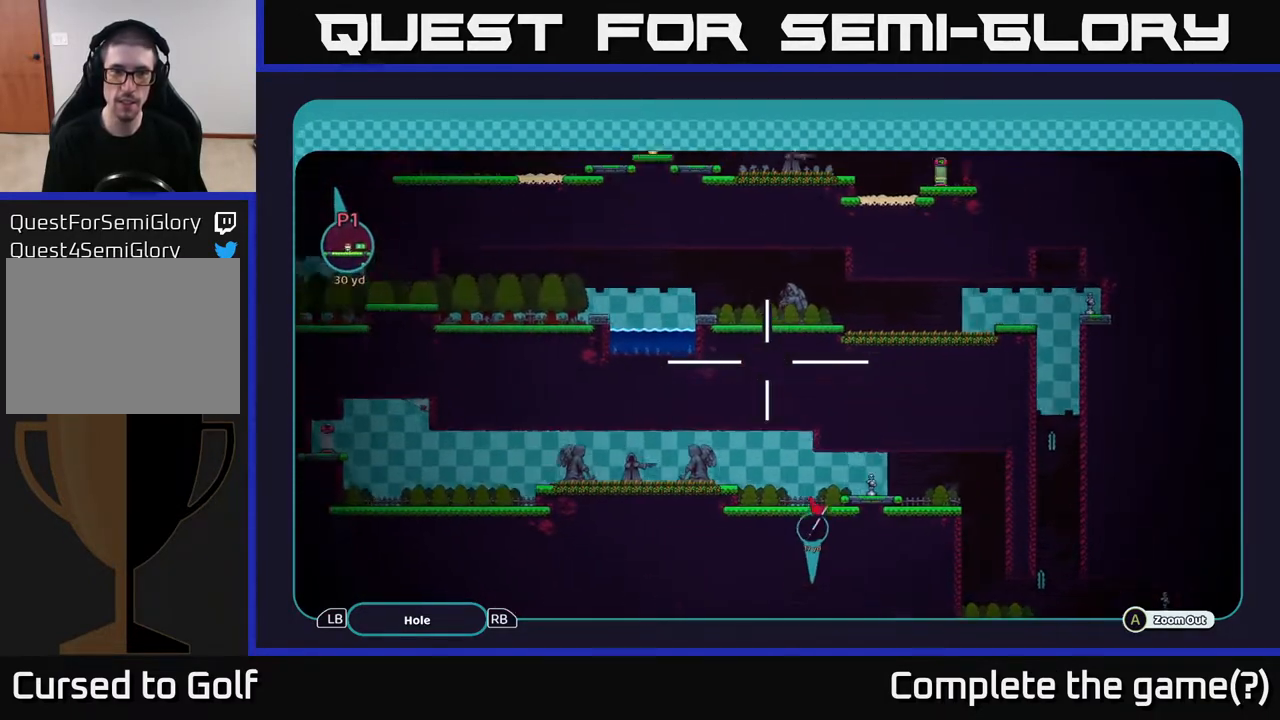
{"buttons": ["A"], "left_stick": "up-left", "right_stick": "center", "events": [[183, "left_stick", "up"], [417, "left_stick", "up-left"]]}
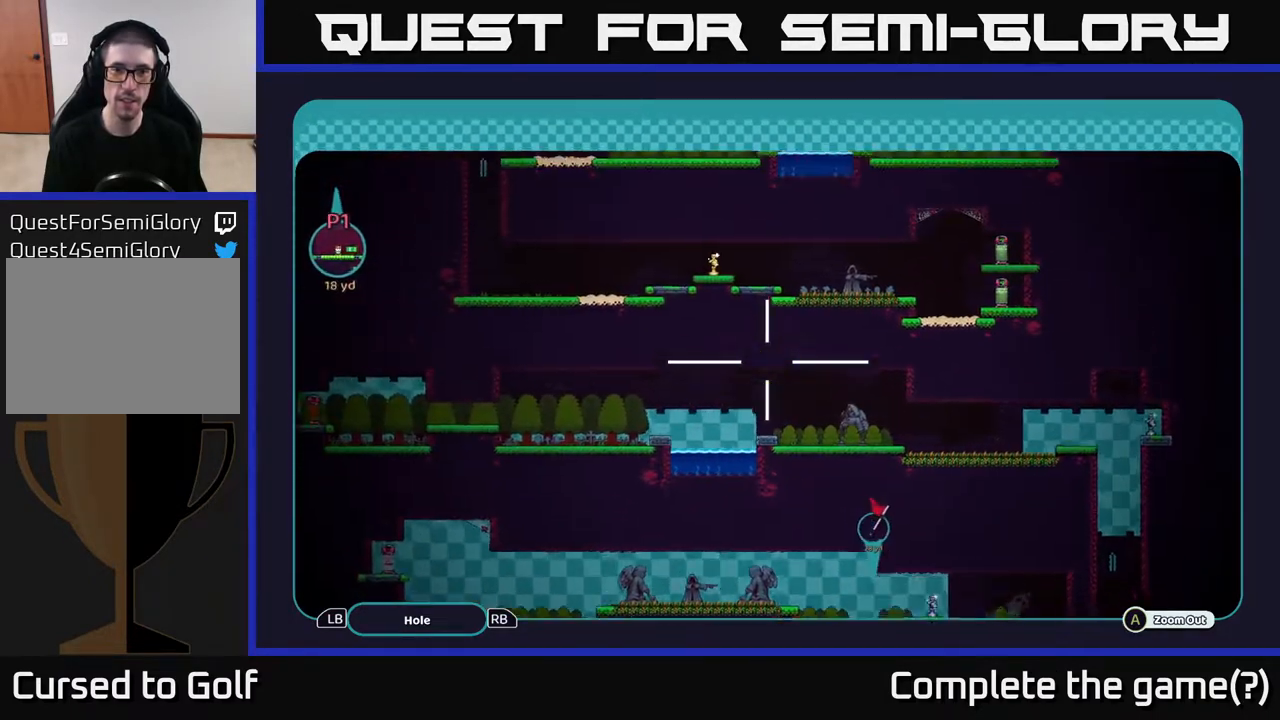
{"buttons": ["A"], "left_stick": "down-left", "right_stick": "center", "events": [[150, "left_stick", "left"], [450, "left_stick", "down-left"]]}
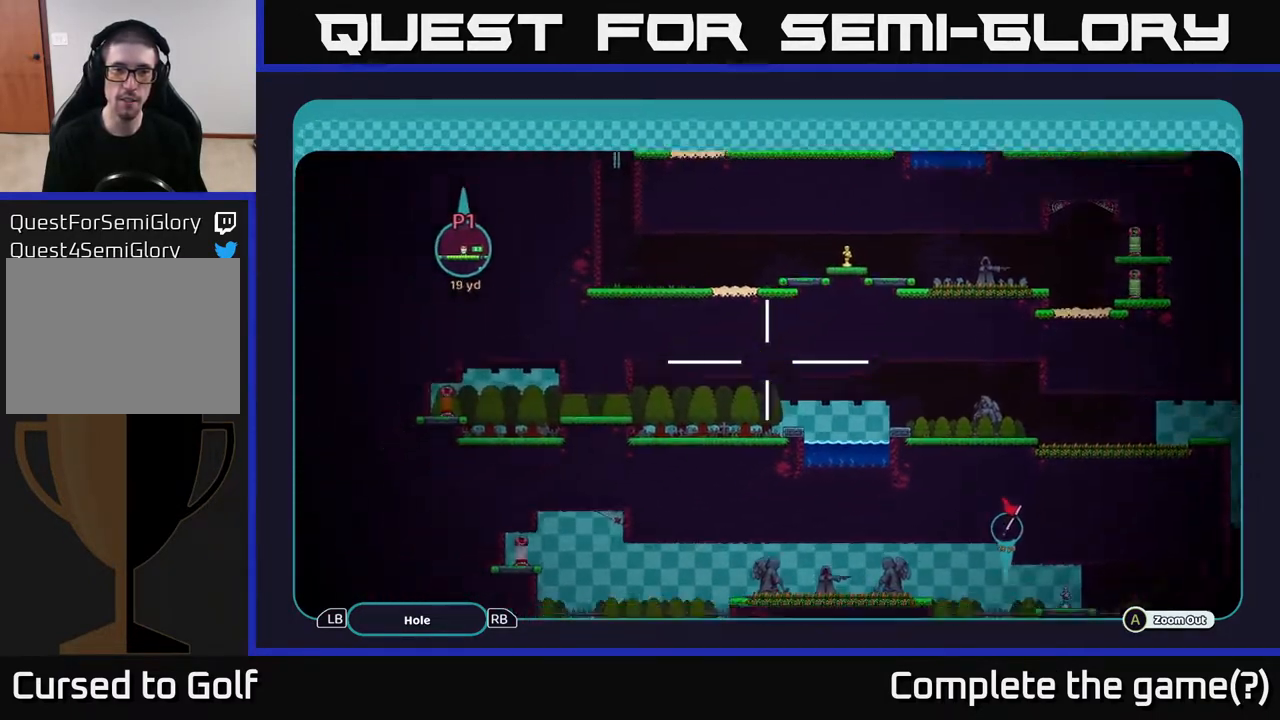
{"buttons": ["A"], "left_stick": "center", "right_stick": "center", "events": [[217, "left_stick", "center"]]}
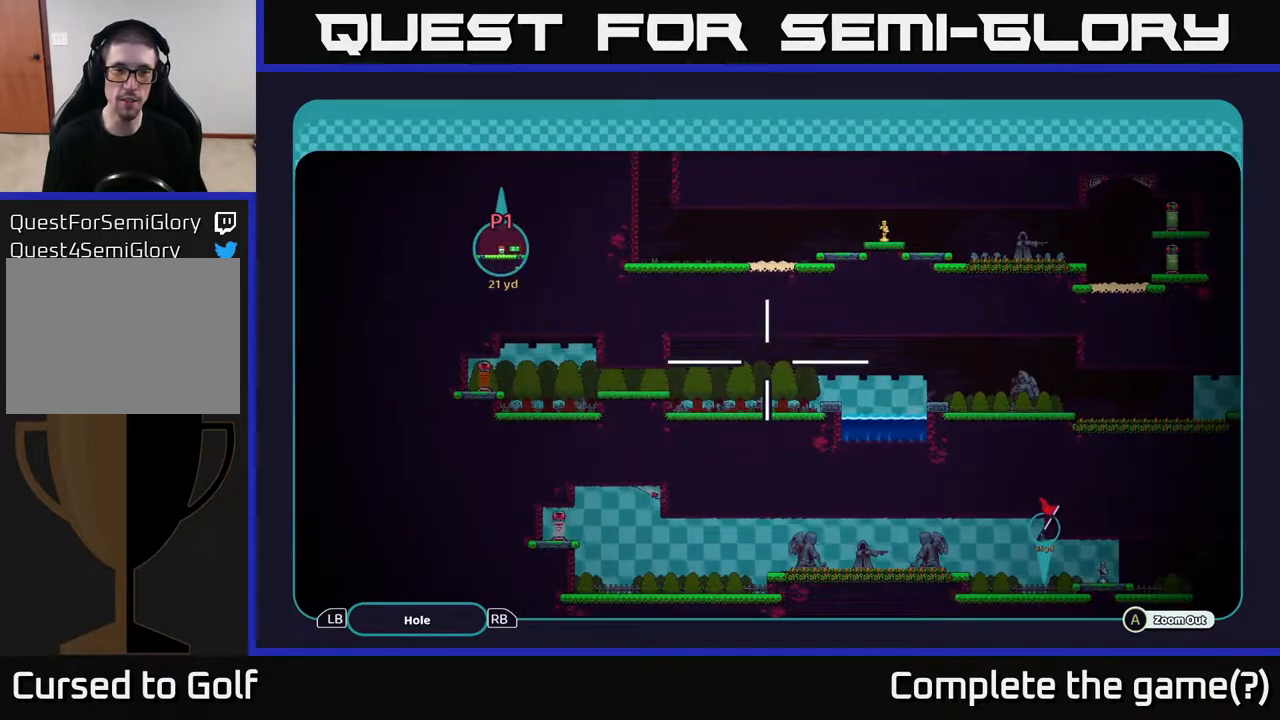
{"buttons": ["A"], "left_stick": "up", "right_stick": "center", "events": [[217, "left_stick", "right"], [400, "left_stick", "center"], [500, "left_stick", "up"]]}
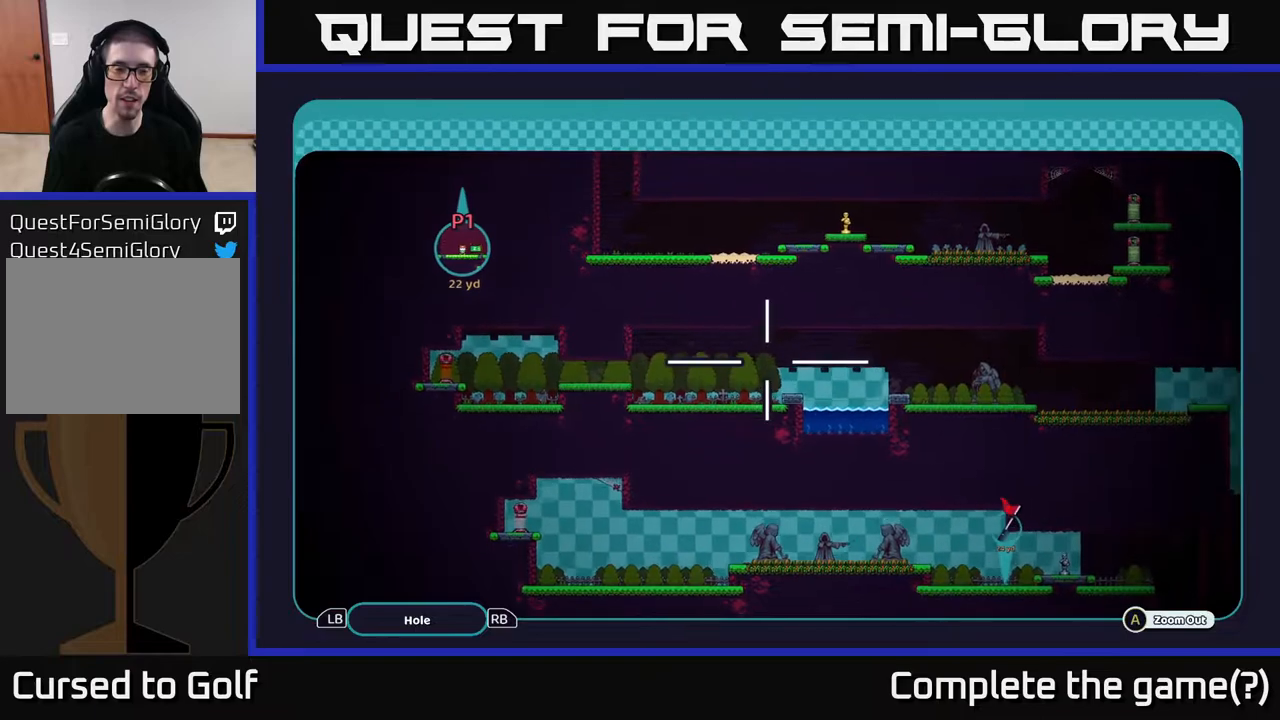
{"buttons": ["A"], "left_stick": "down-right", "right_stick": "center", "events": [[183, "left_stick", "center"], [383, "left_stick", "down-right"]]}
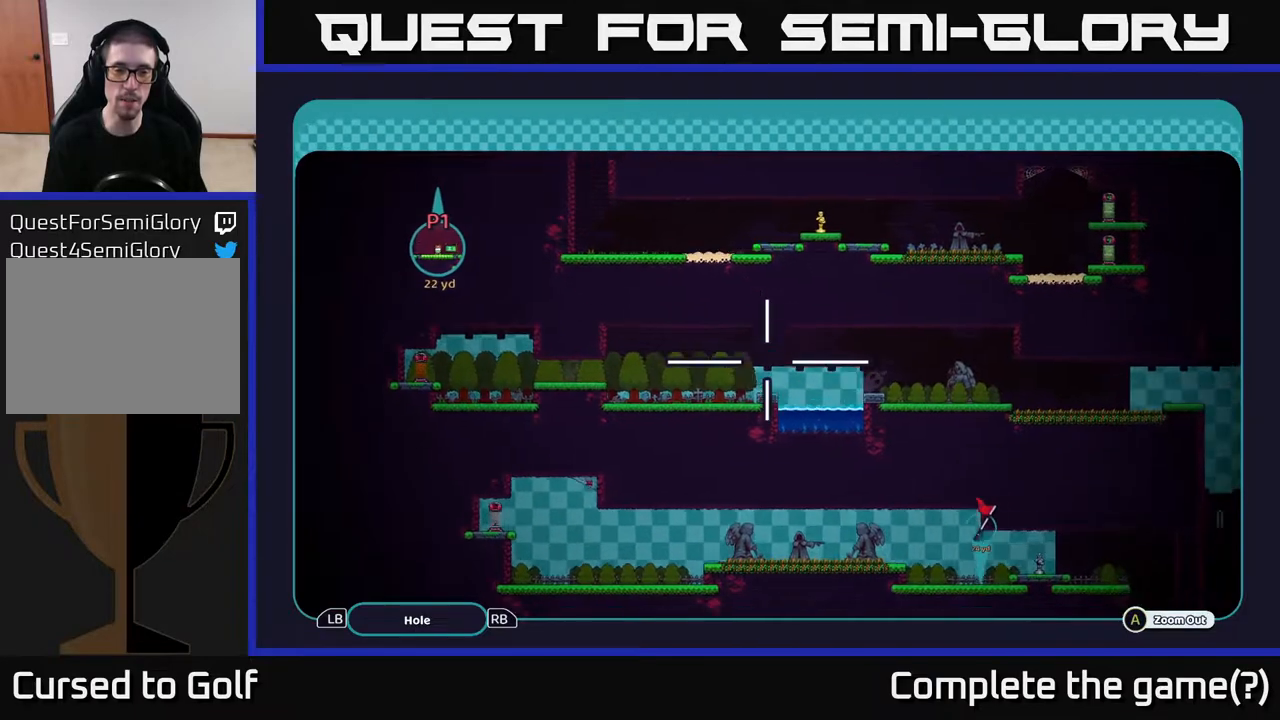
{"buttons": ["A"], "left_stick": "center", "right_stick": "center", "events": [[267, "left_stick", "center"]]}
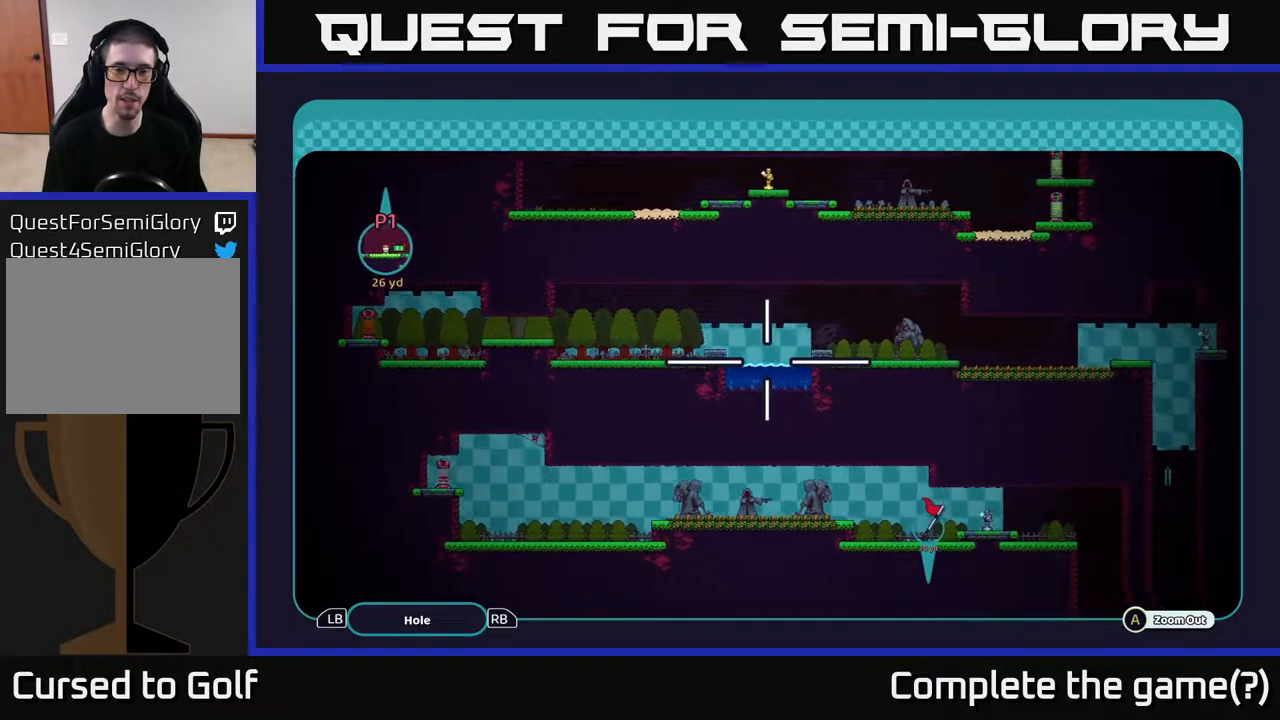
{"buttons": ["A"], "left_stick": "down-right", "right_stick": "center", "events": [[17, "left_stick", "right"], [450, "left_stick", "down-right"]]}
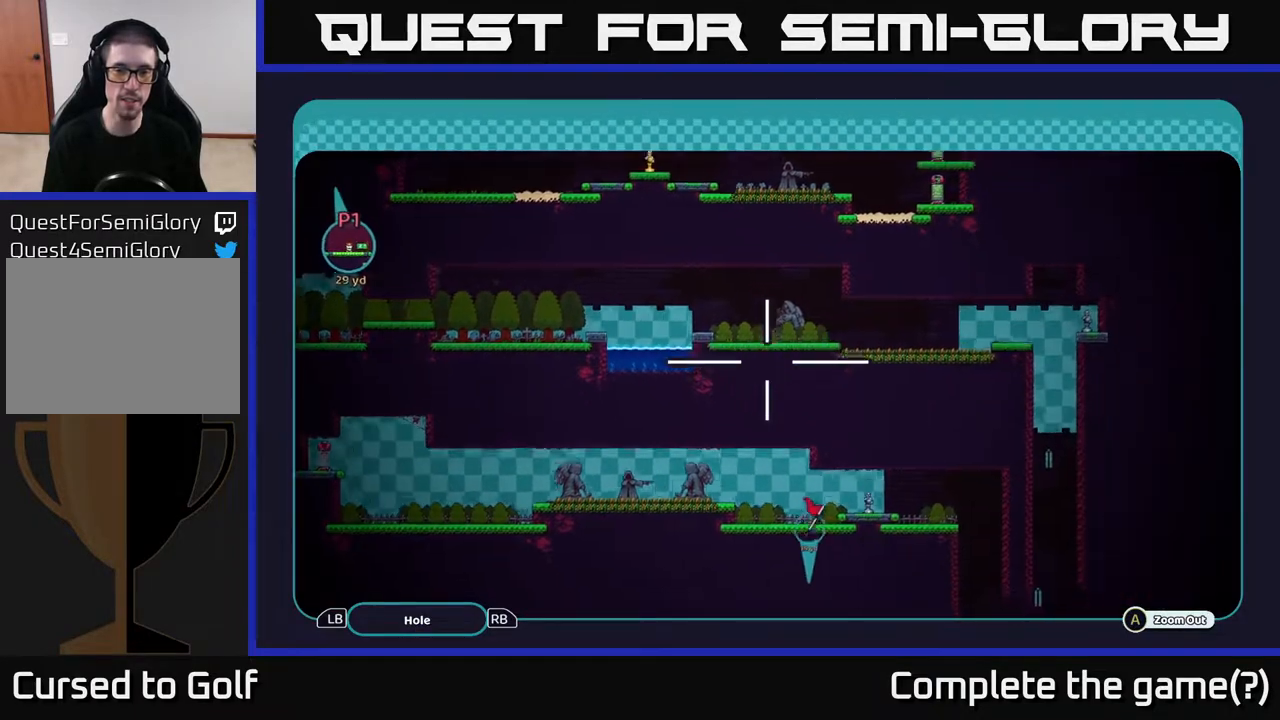
{"buttons": ["A"], "left_stick": "down", "right_stick": "center", "events": [[217, "left_stick", "center"], [400, "left_stick", "down"]]}
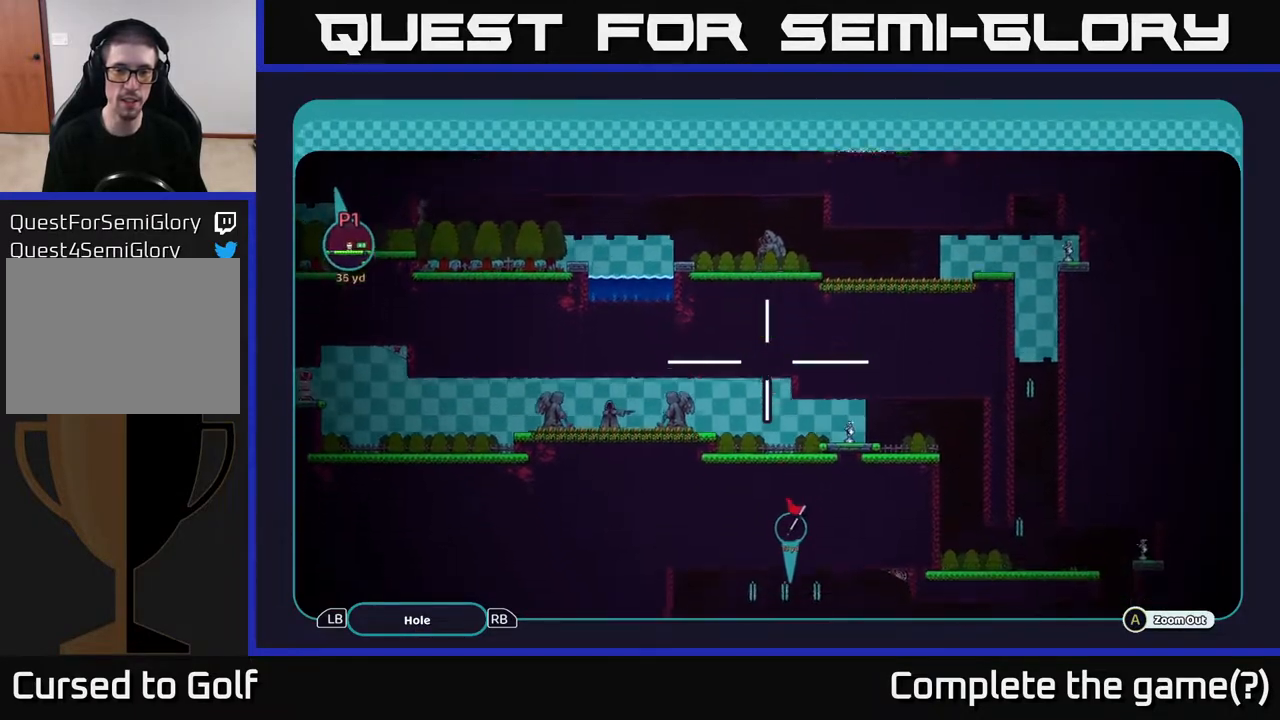
{"buttons": ["A"], "left_stick": "up-right", "right_stick": "center", "events": [[383, "left_stick", "center"], [467, "left_stick", "up-right"]]}